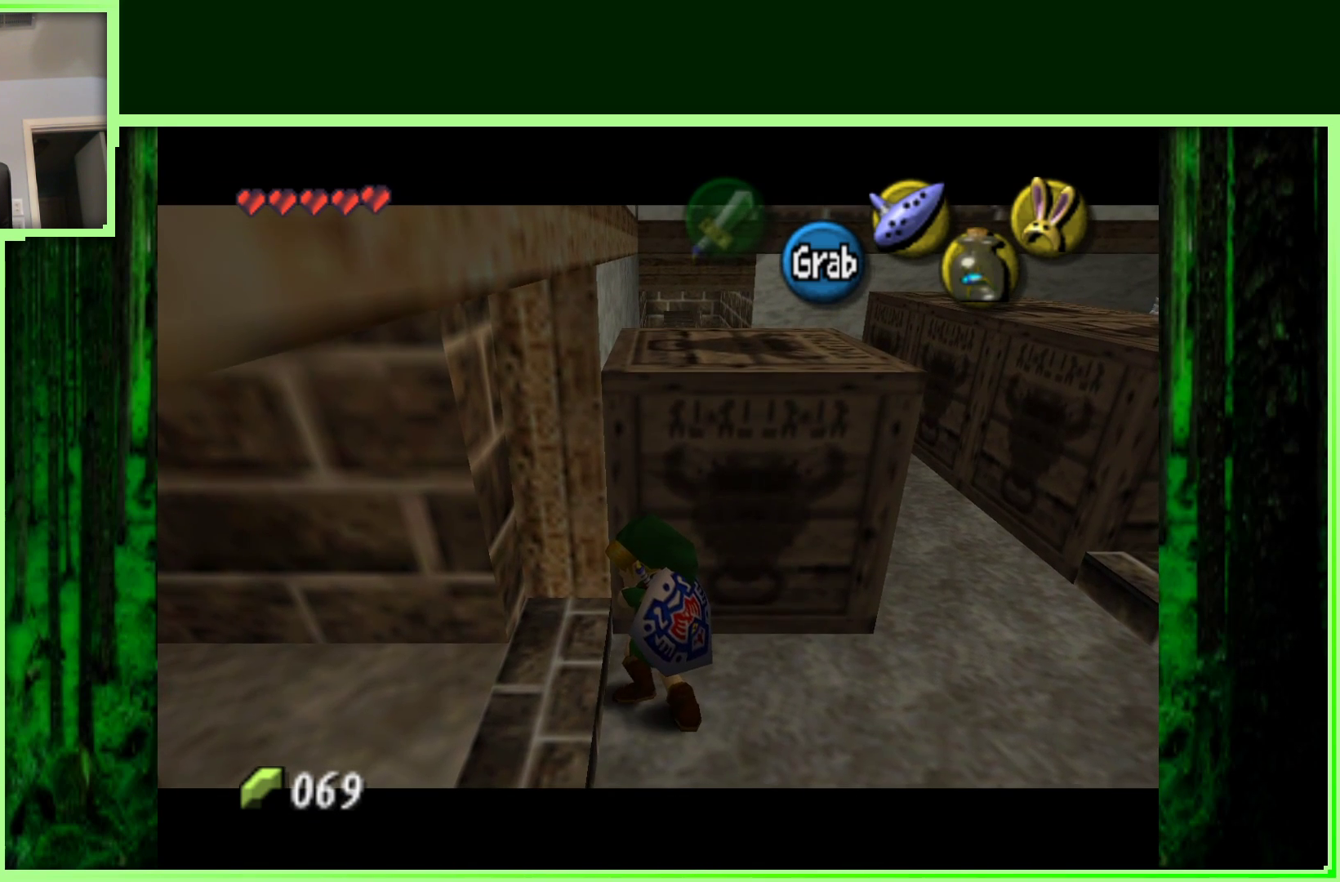
Gameplay with a controller (Nintendo layout); each line is a JSON object with the inputs held at the frame after it. "events" lists button and stick changes between this image and that frame as [ms after this image, input, new state], when the widget could be followed in between. Not read: L3 R3.
{"buttons": ["A"], "left_stick": "up-right", "events": []}
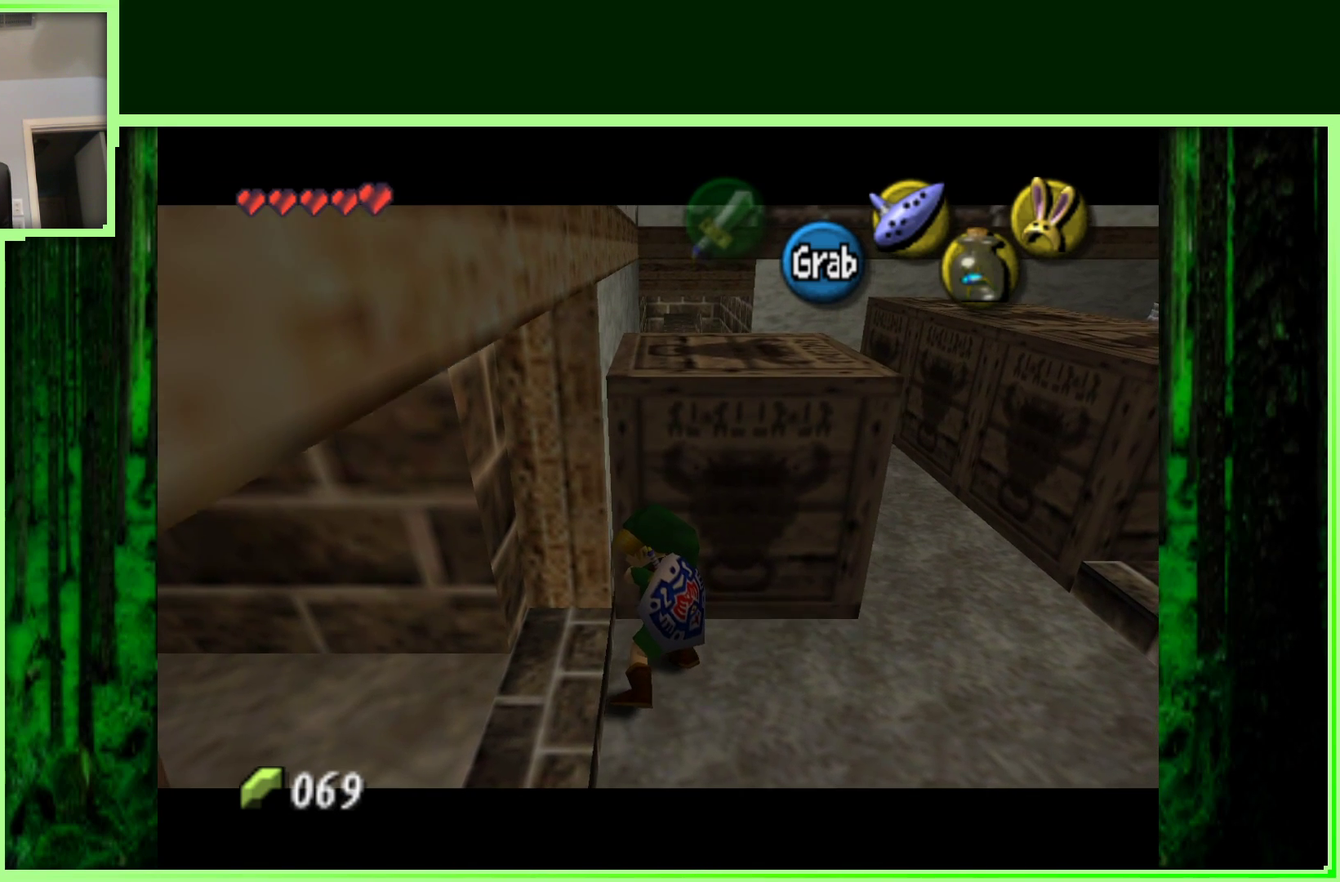
{"buttons": ["A"], "left_stick": "up-right", "events": []}
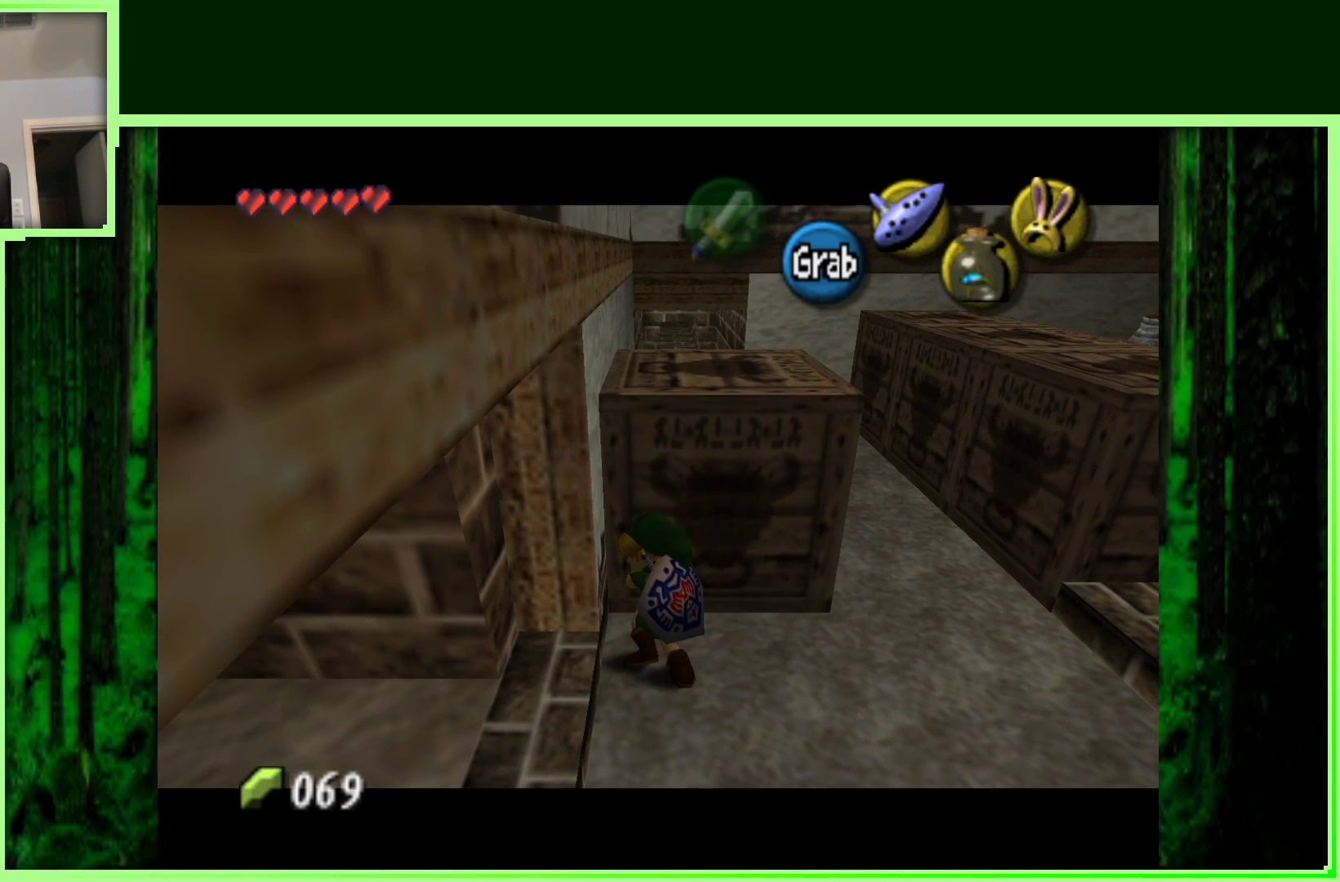
{"buttons": ["A"], "left_stick": "up-right", "events": []}
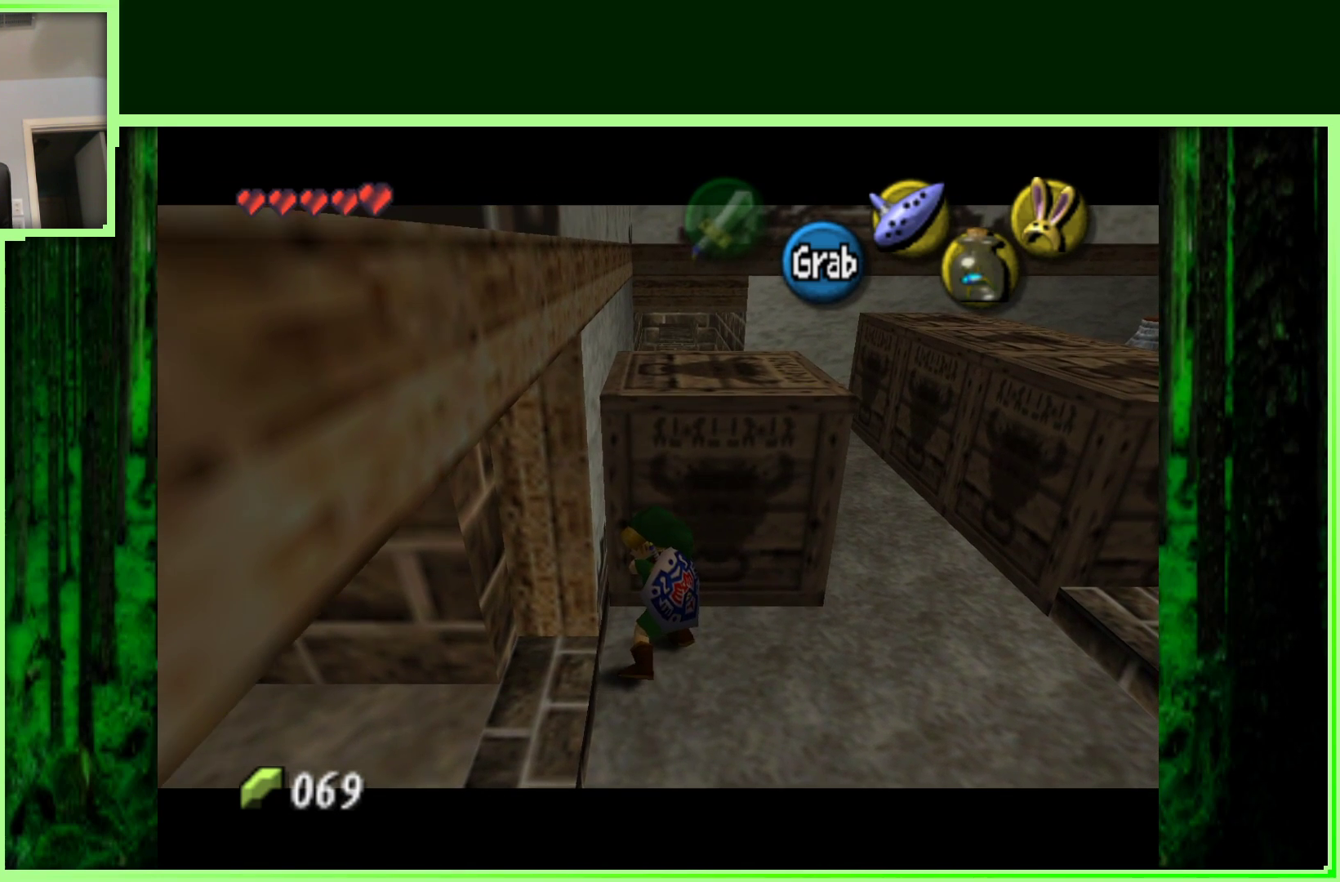
{"buttons": ["A"], "left_stick": "up-right", "events": []}
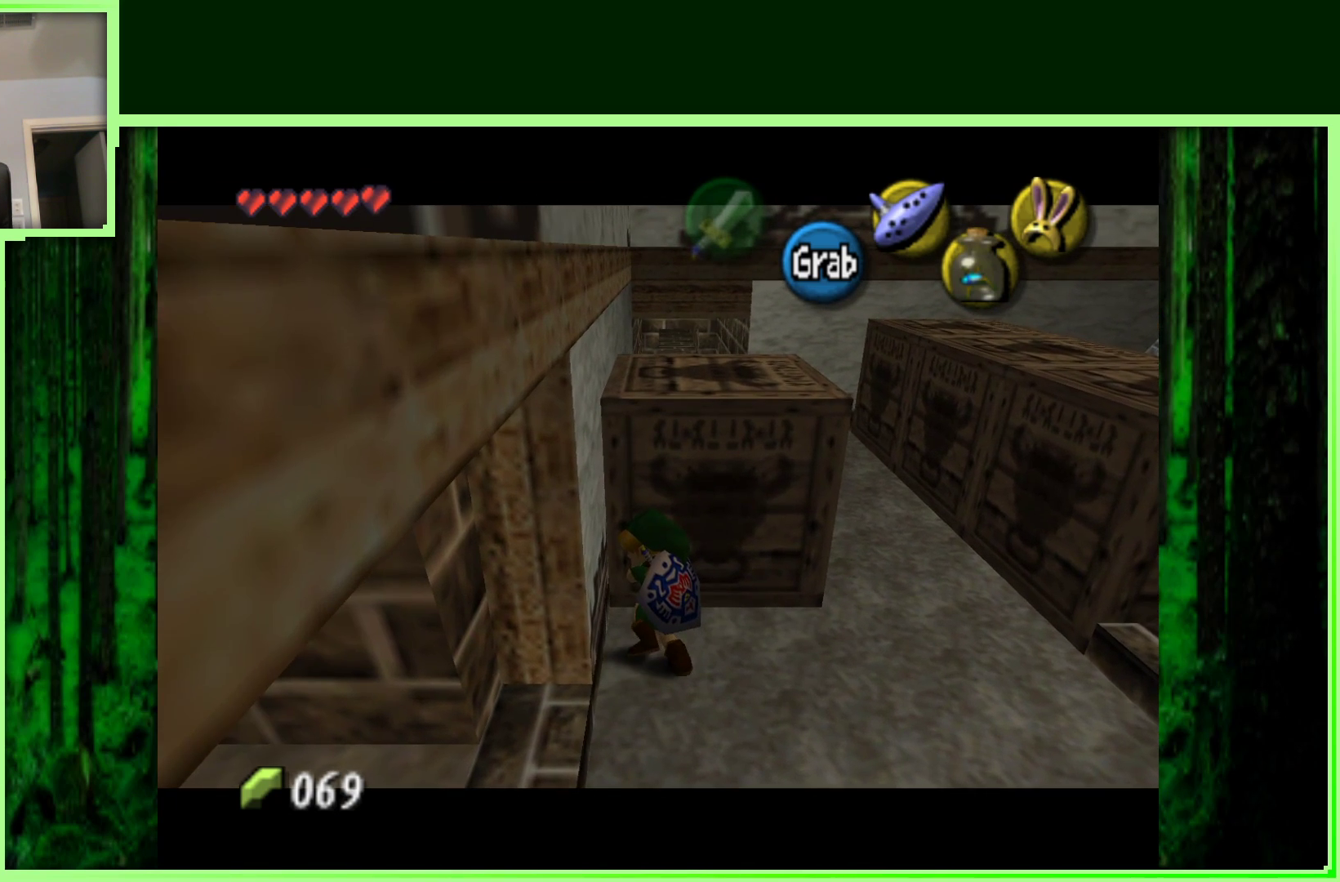
{"buttons": ["A"], "left_stick": "up-right", "events": []}
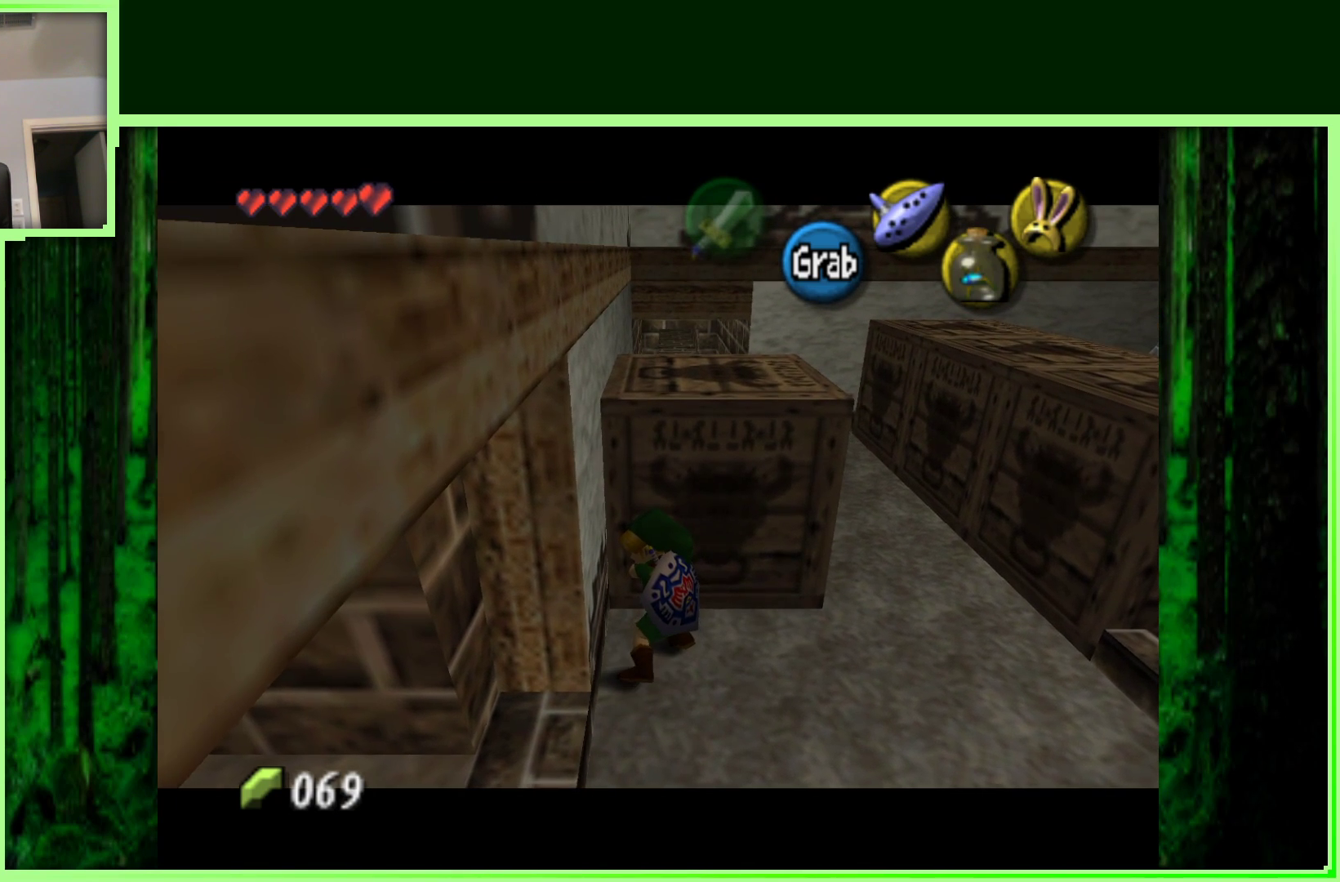
{"buttons": ["A"], "left_stick": "up-right", "events": []}
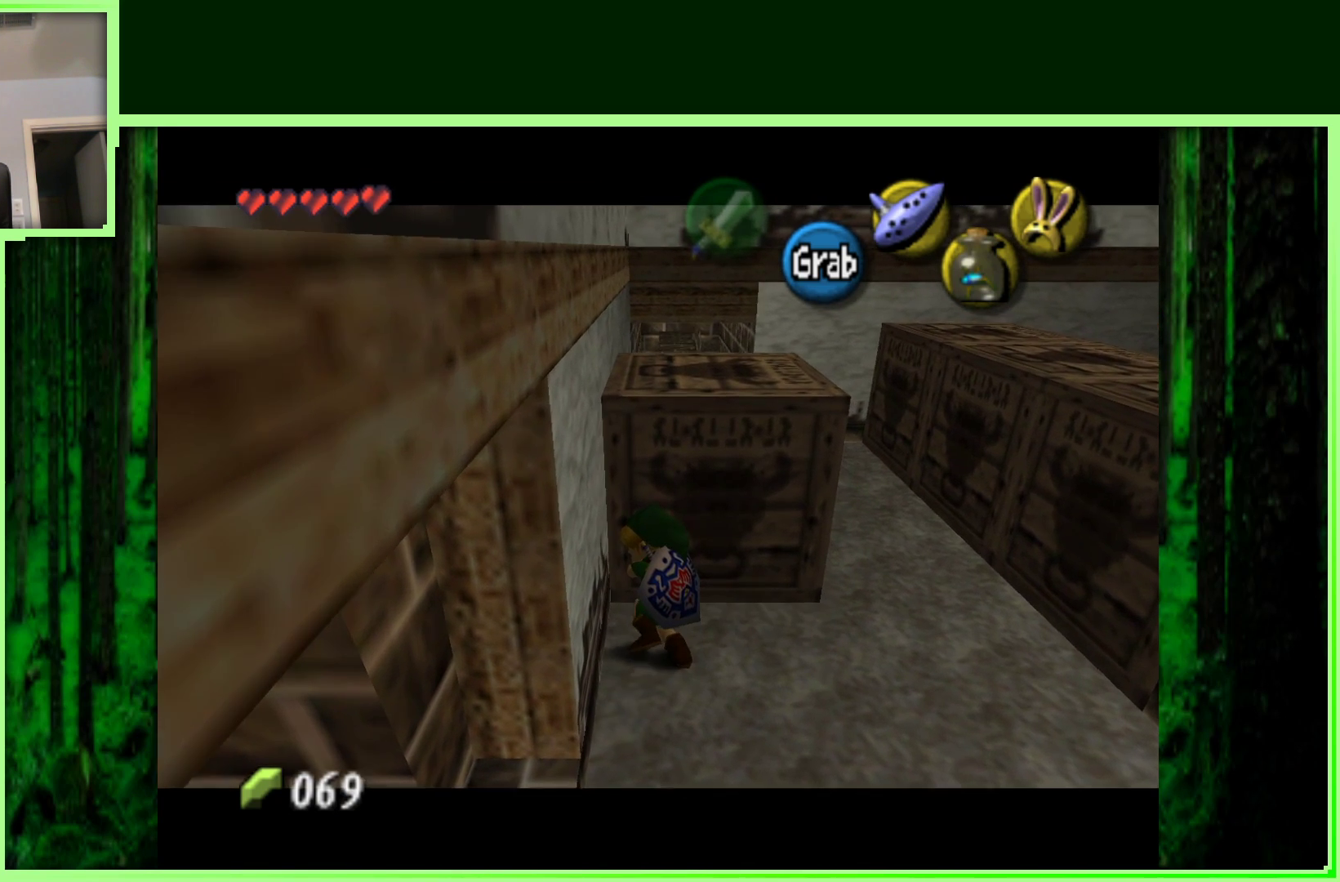
{"buttons": ["A"], "left_stick": "up-right", "events": []}
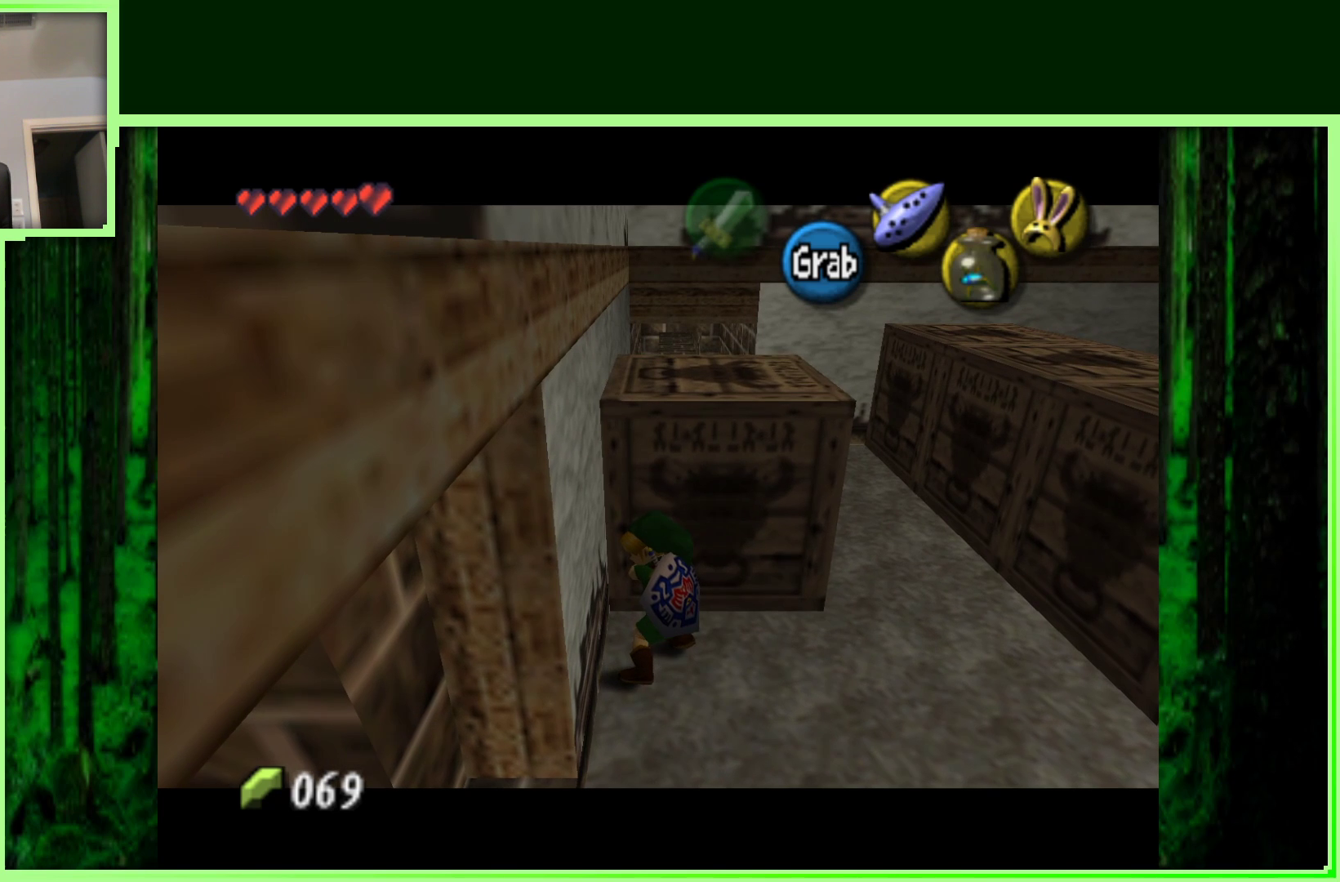
{"buttons": ["A"], "left_stick": "up-right", "events": []}
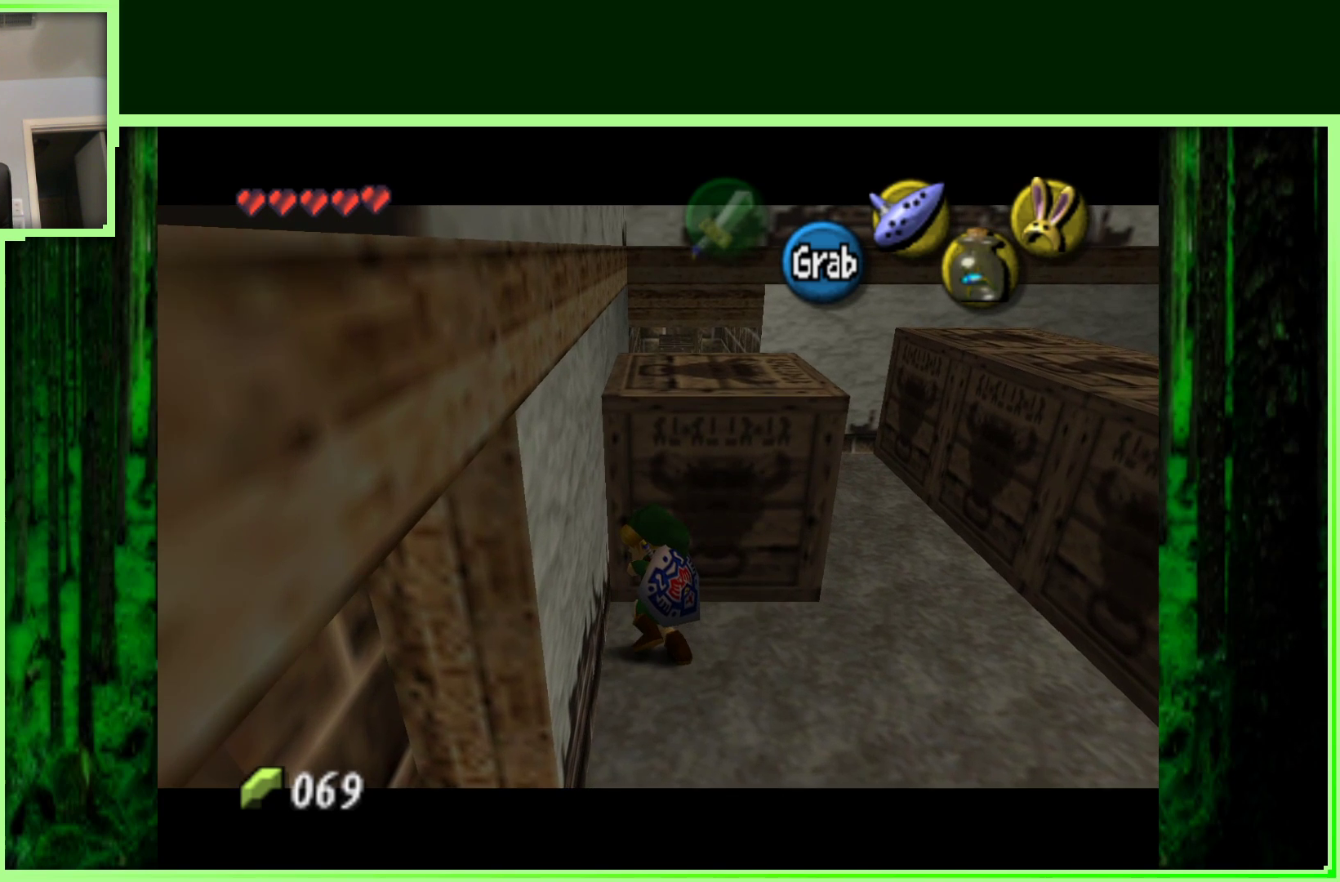
{"buttons": ["A"], "left_stick": "up-right", "events": []}
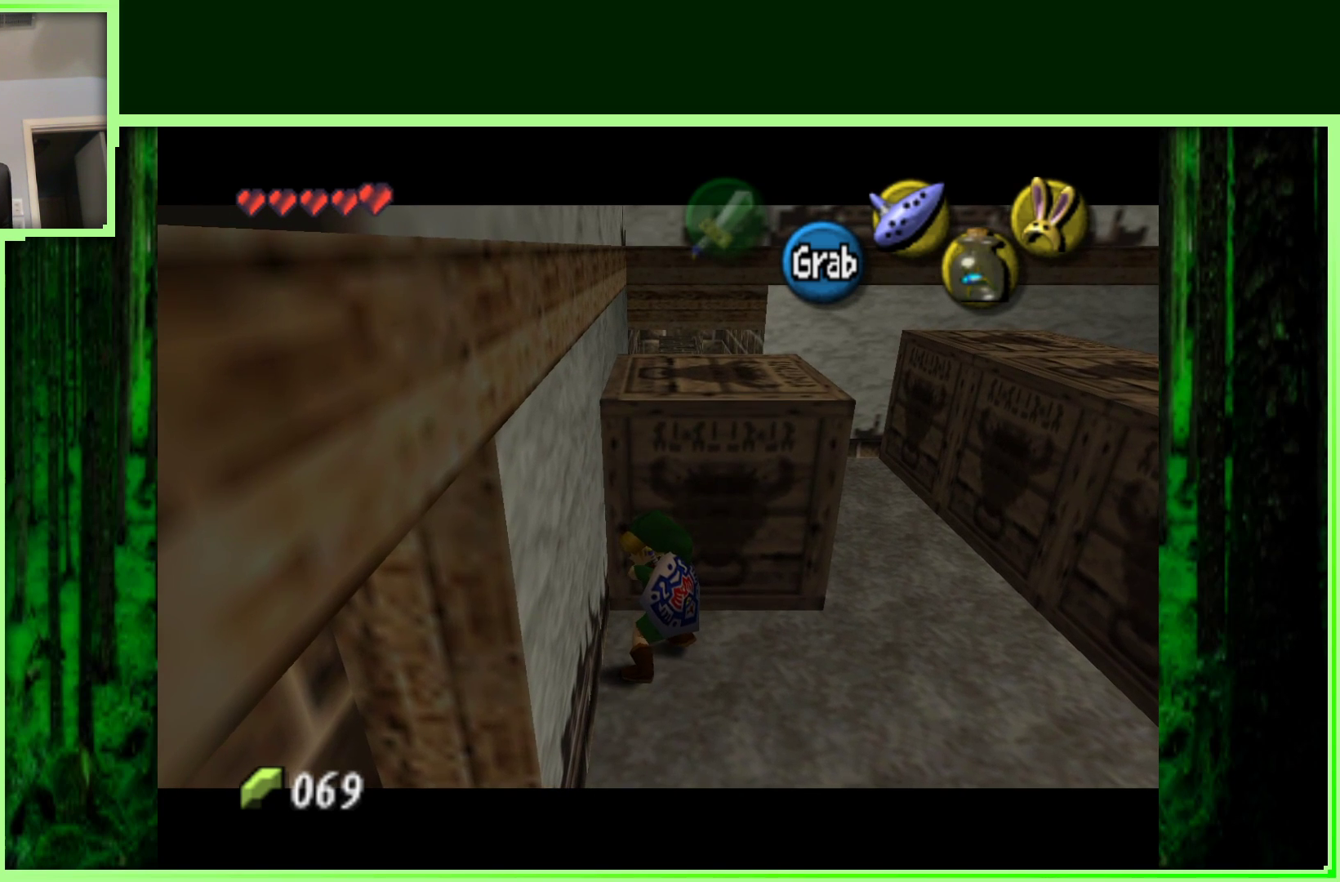
{"buttons": ["A"], "left_stick": "up-right", "events": []}
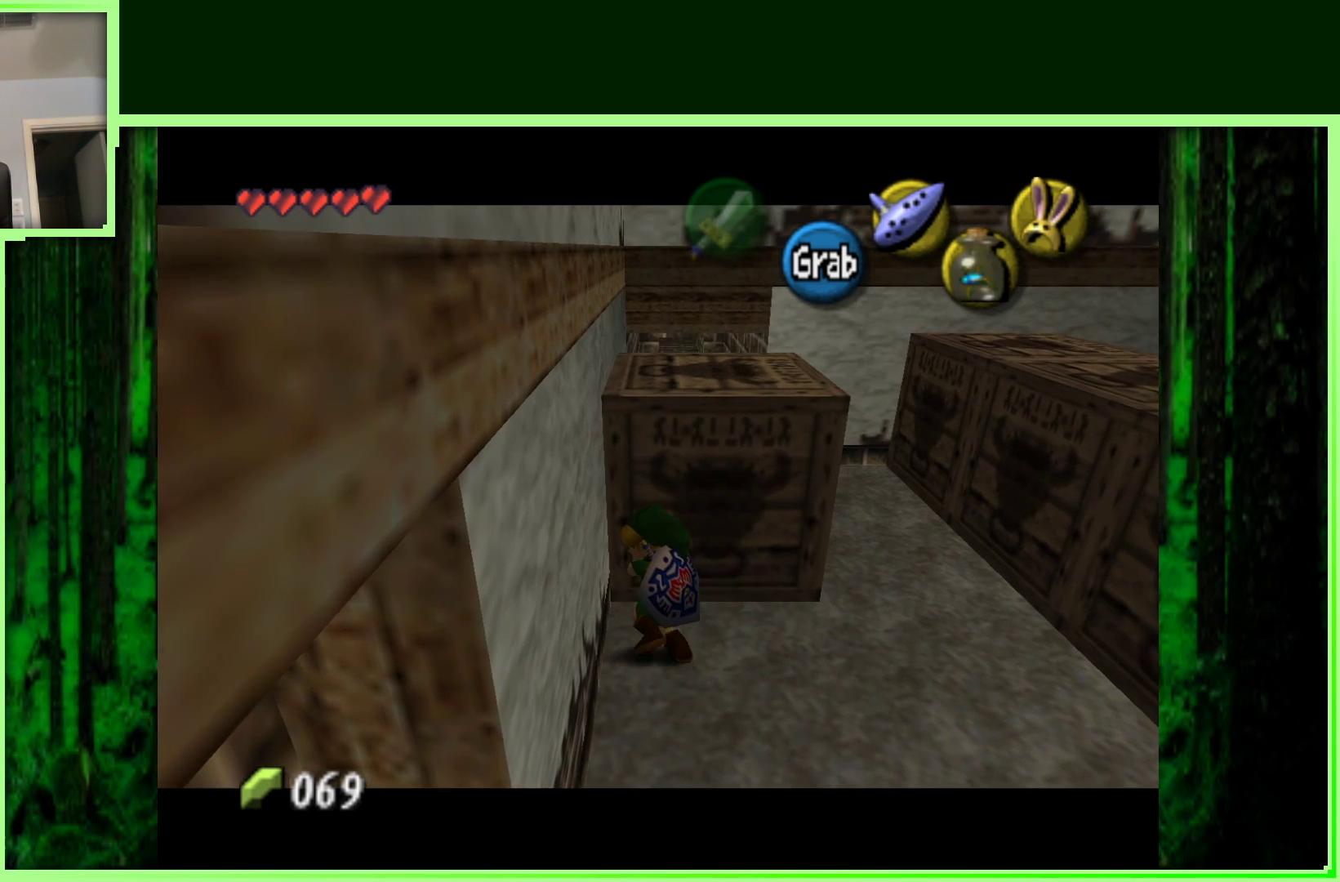
{"buttons": ["A"], "left_stick": "up-right", "events": []}
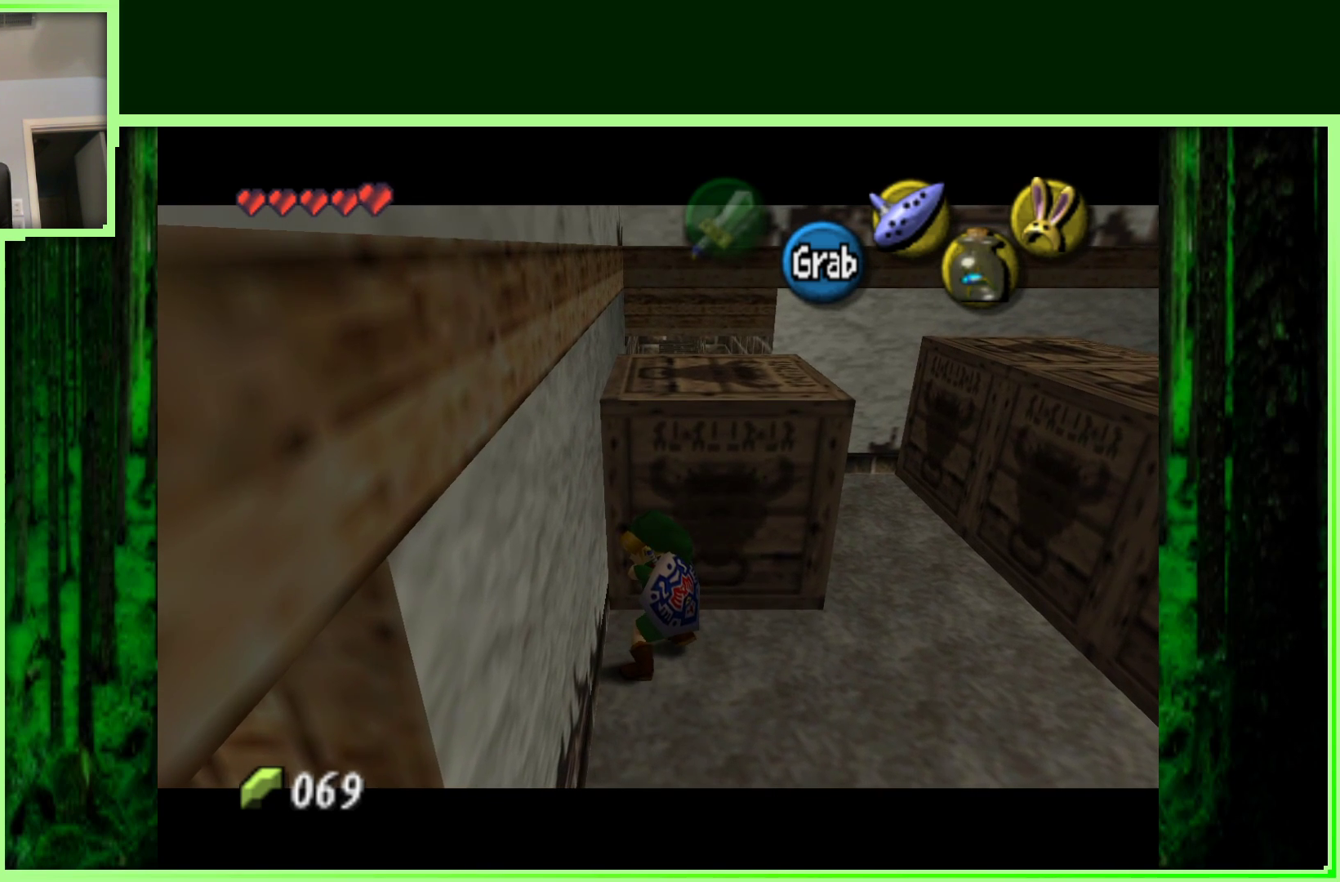
{"buttons": ["A"], "left_stick": "up-right", "events": []}
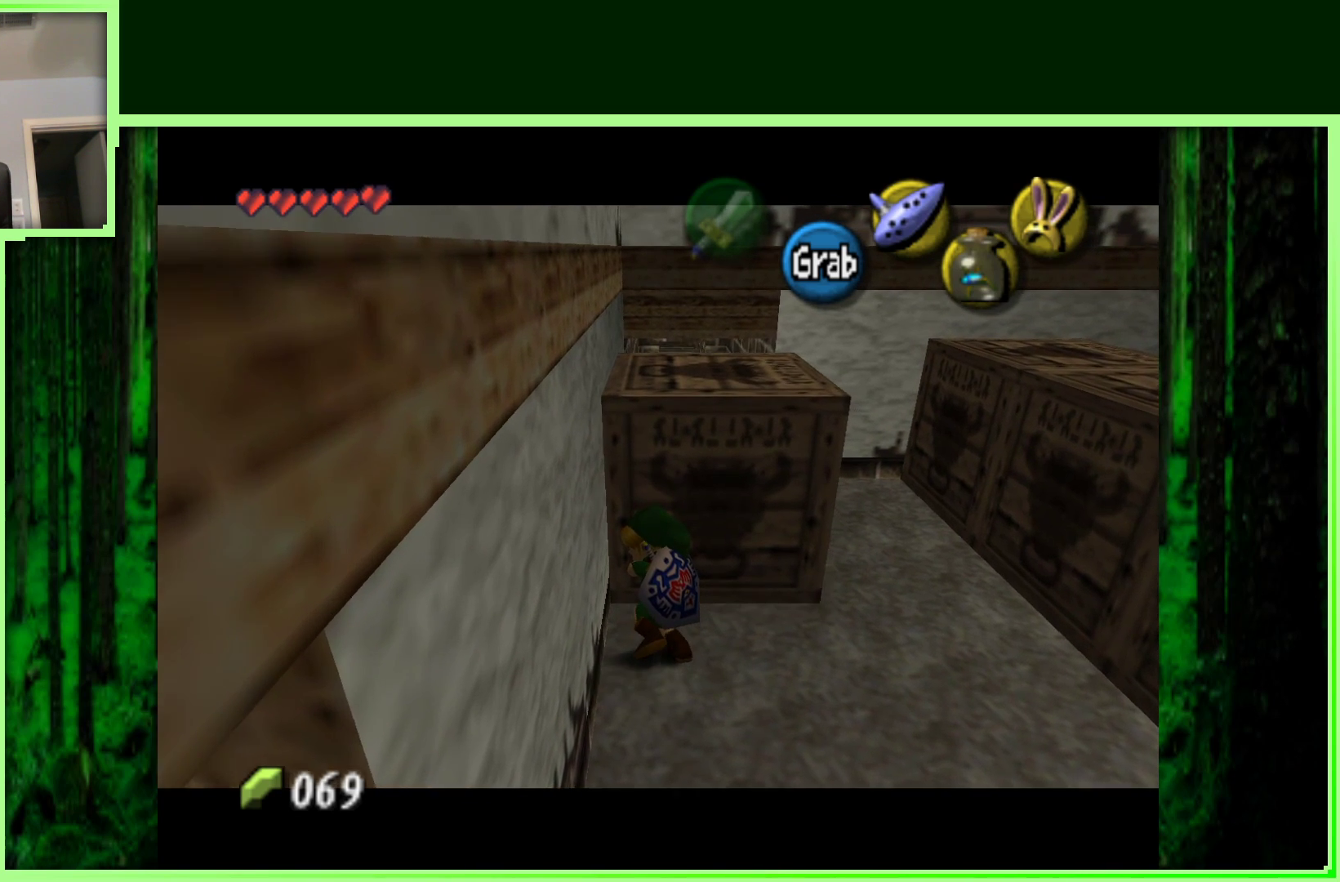
{"buttons": ["A"], "left_stick": "up-right", "events": []}
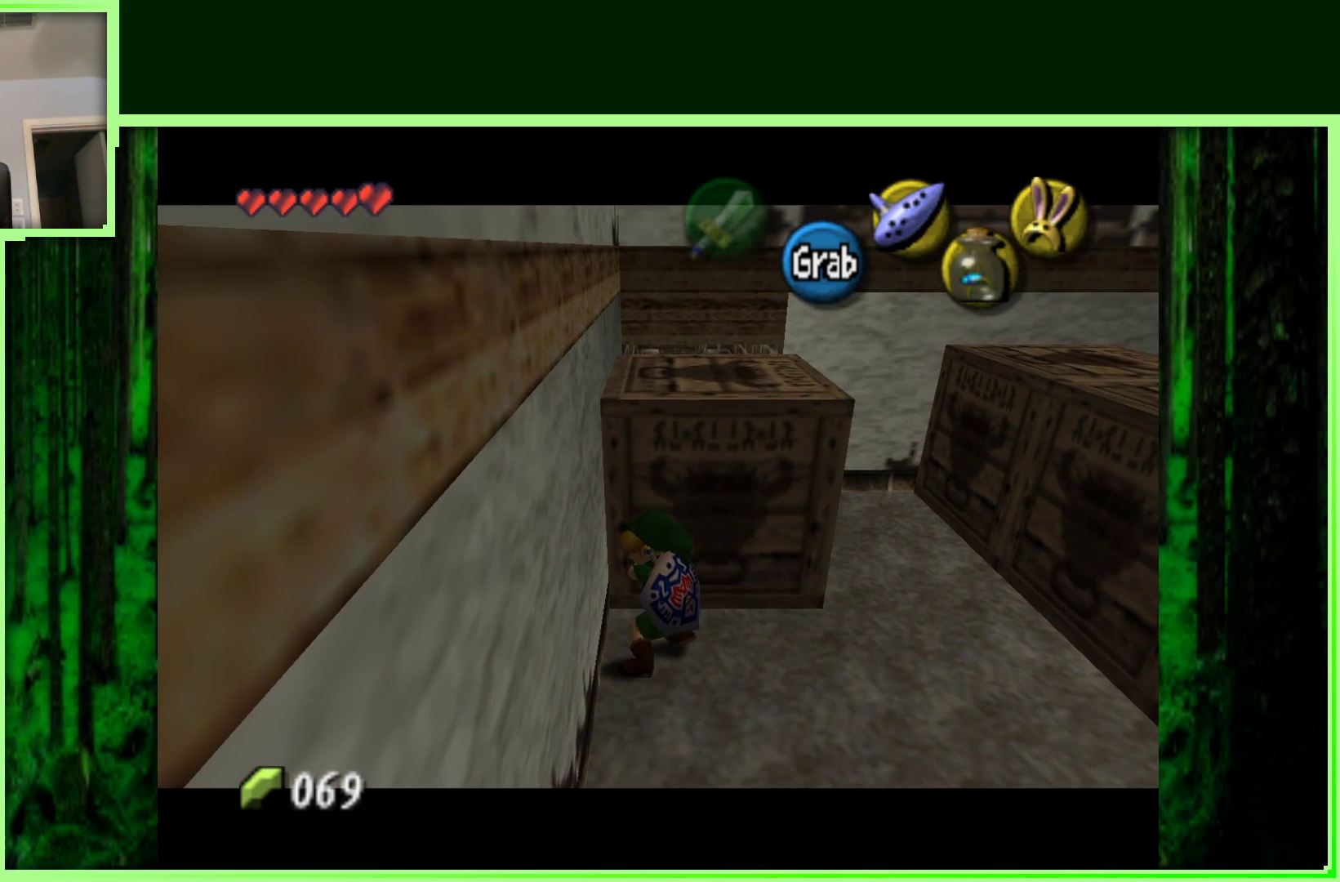
{"buttons": ["A"], "left_stick": "up-right", "events": []}
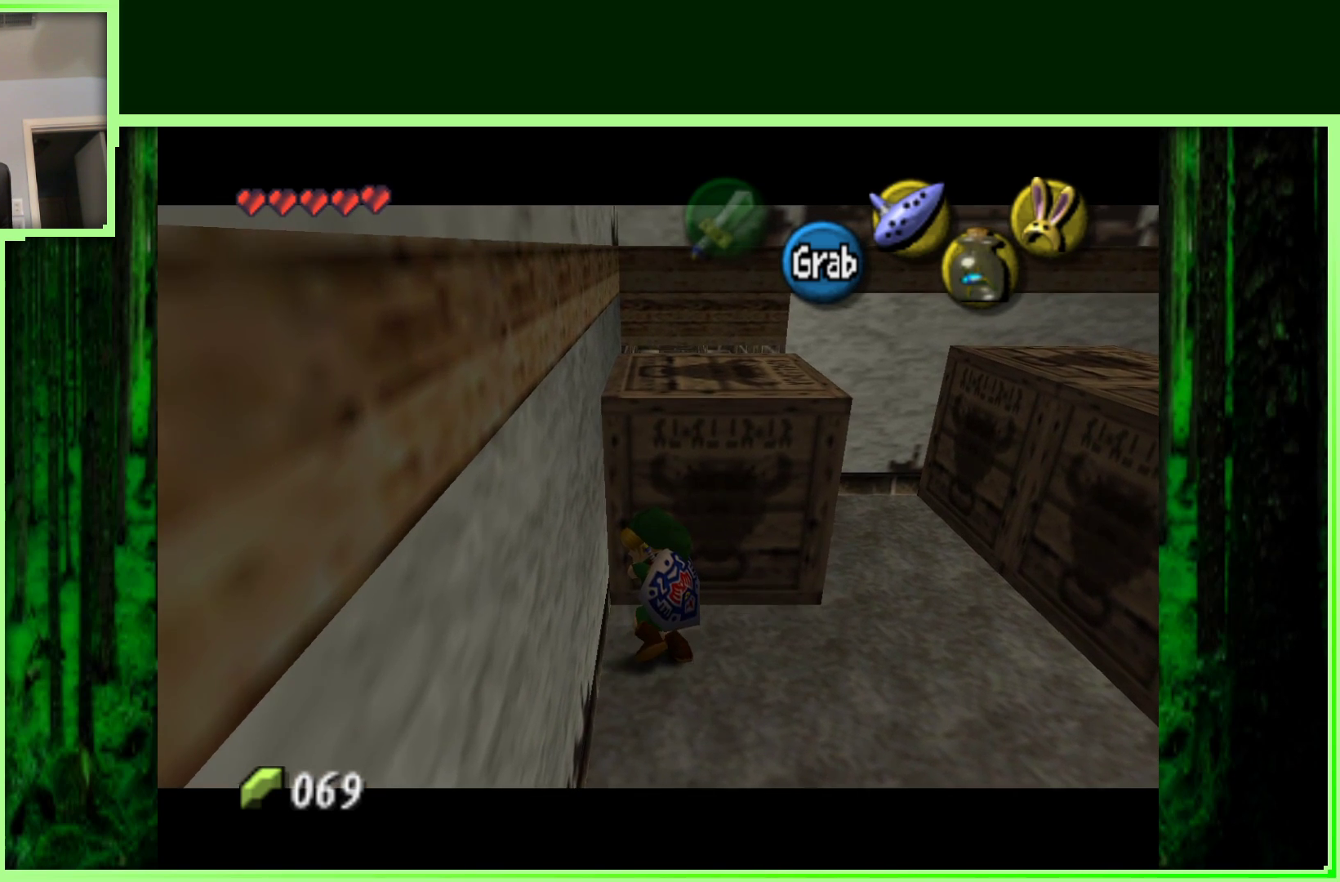
{"buttons": ["A"], "left_stick": "up-right", "events": []}
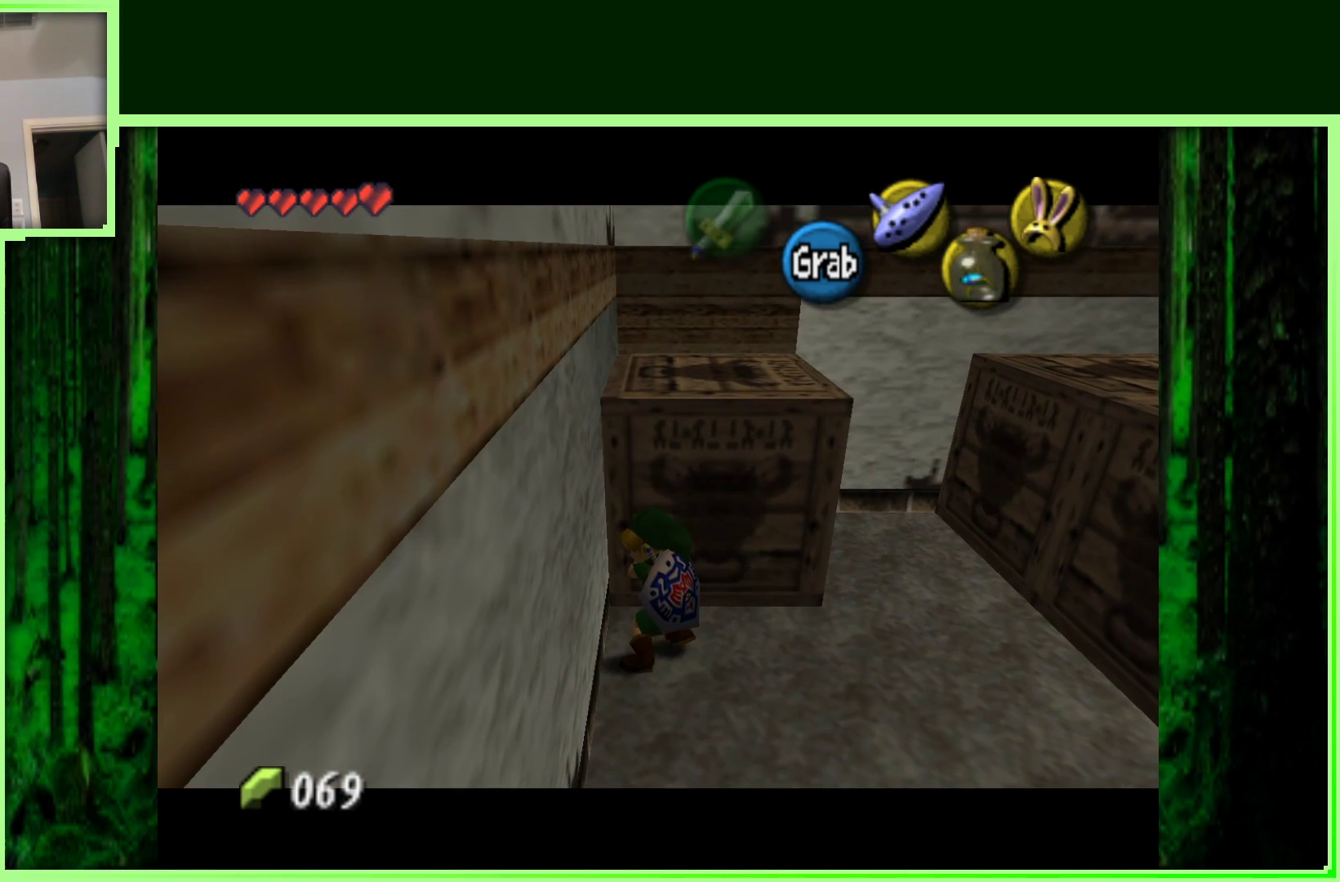
{"buttons": ["A"], "left_stick": "up-right", "events": []}
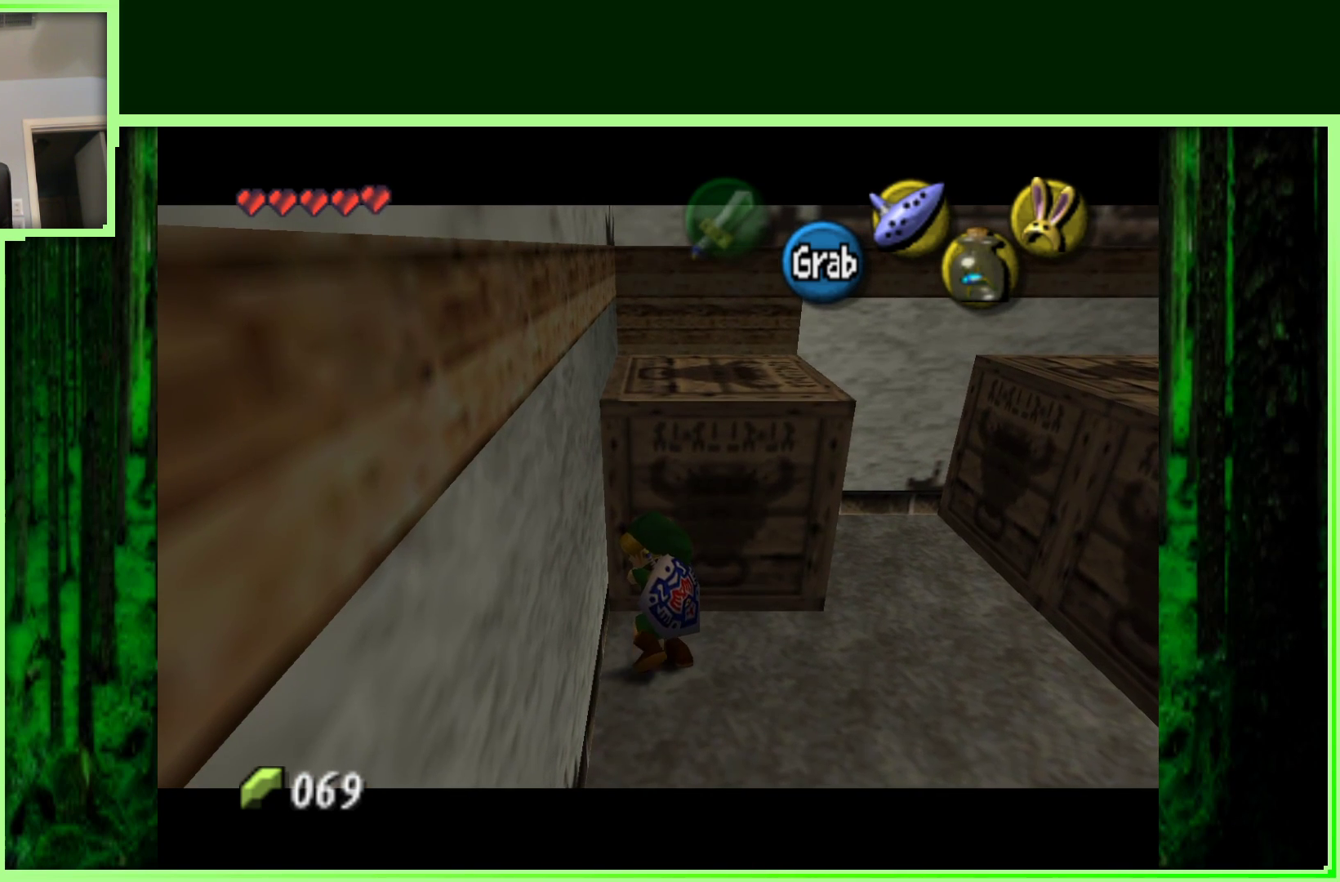
{"buttons": ["A"], "left_stick": "up-right", "events": []}
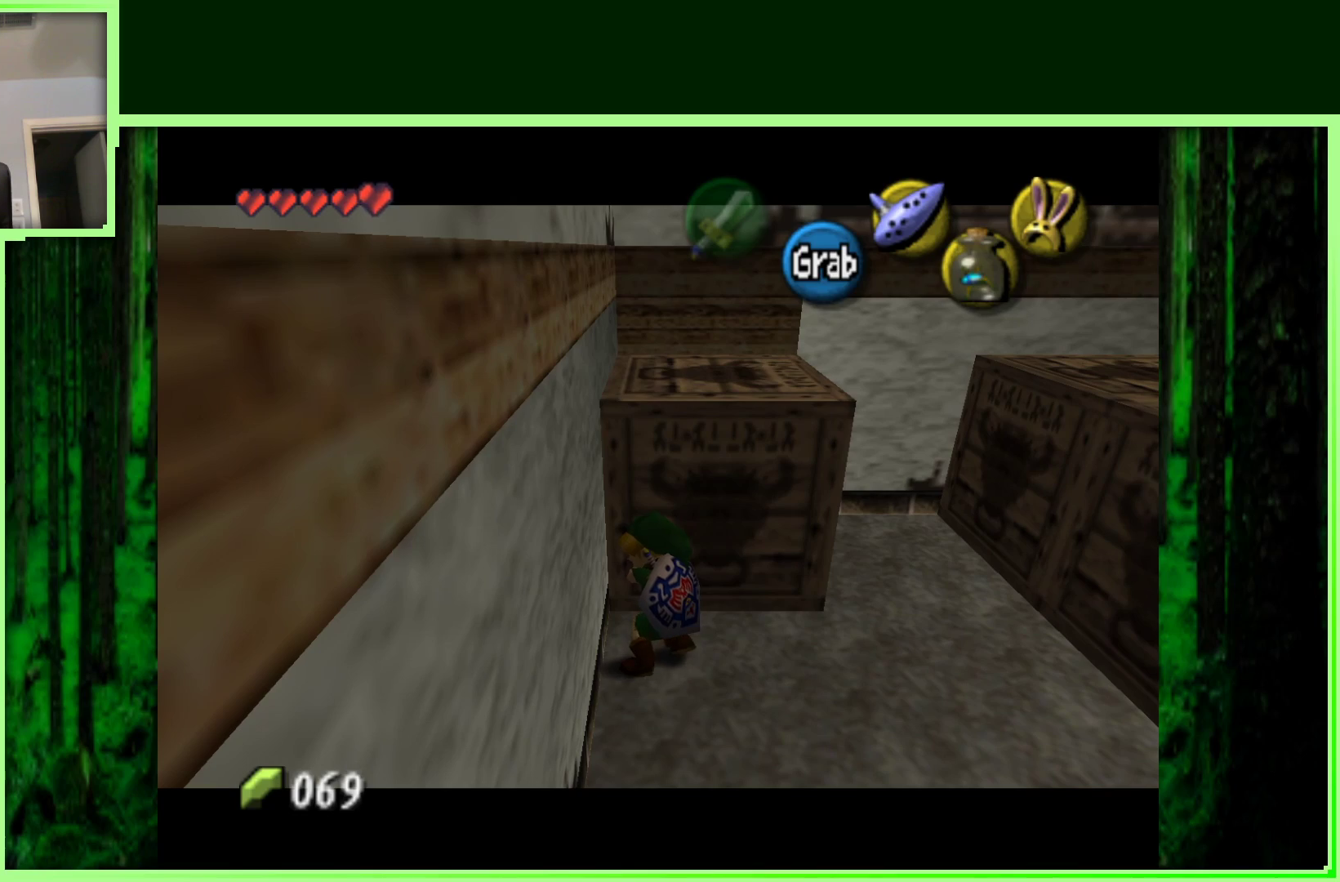
{"buttons": [], "left_stick": "down-right", "events": [[117, "A", "up"], [117, "left_stick", "right"], [283, "left_stick", "down-right"]]}
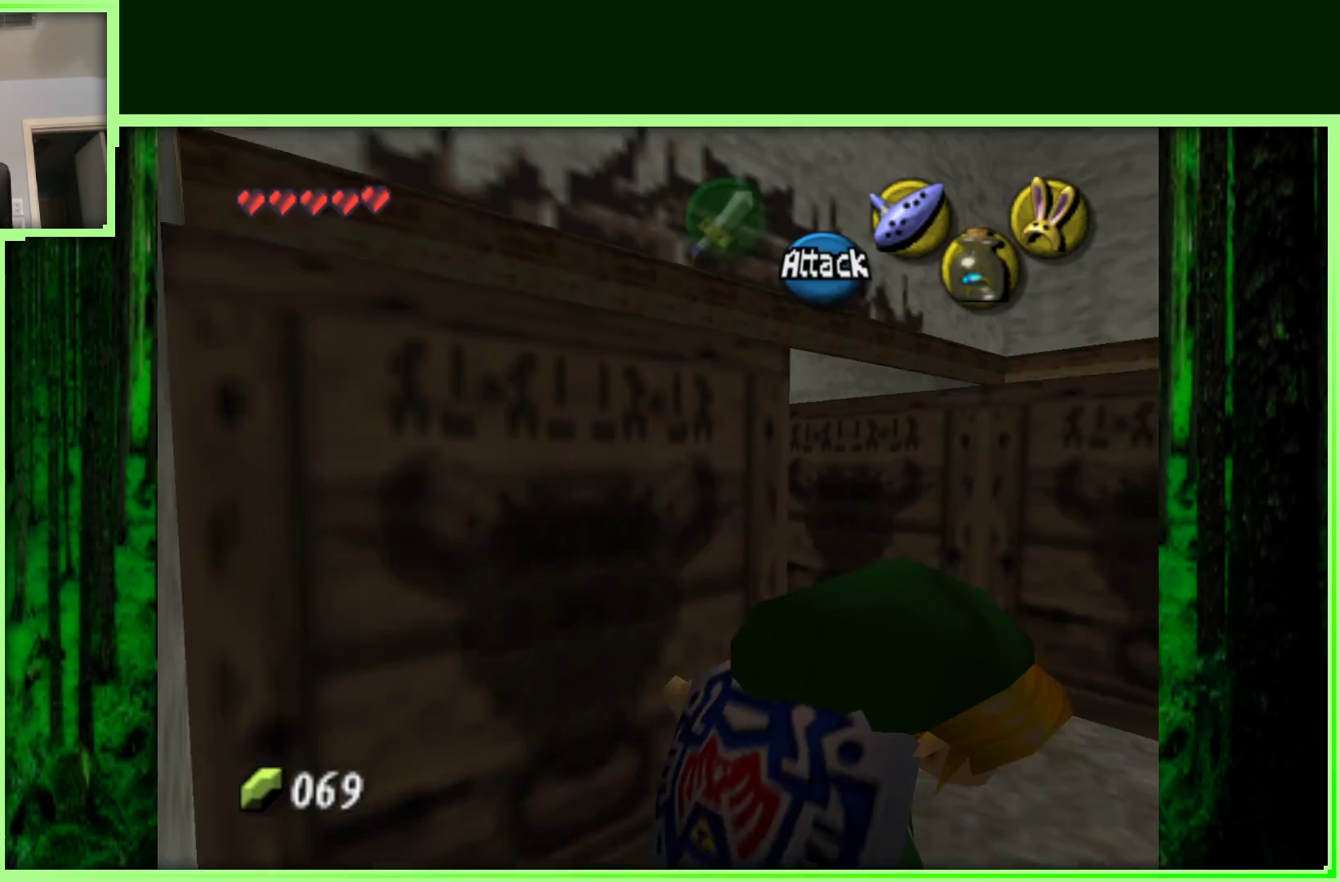
{"buttons": [], "left_stick": "up", "events": [[100, "left_stick", "center"], [117, "Z", "down"], [300, "Z", "up"], [467, "left_stick", "up"]]}
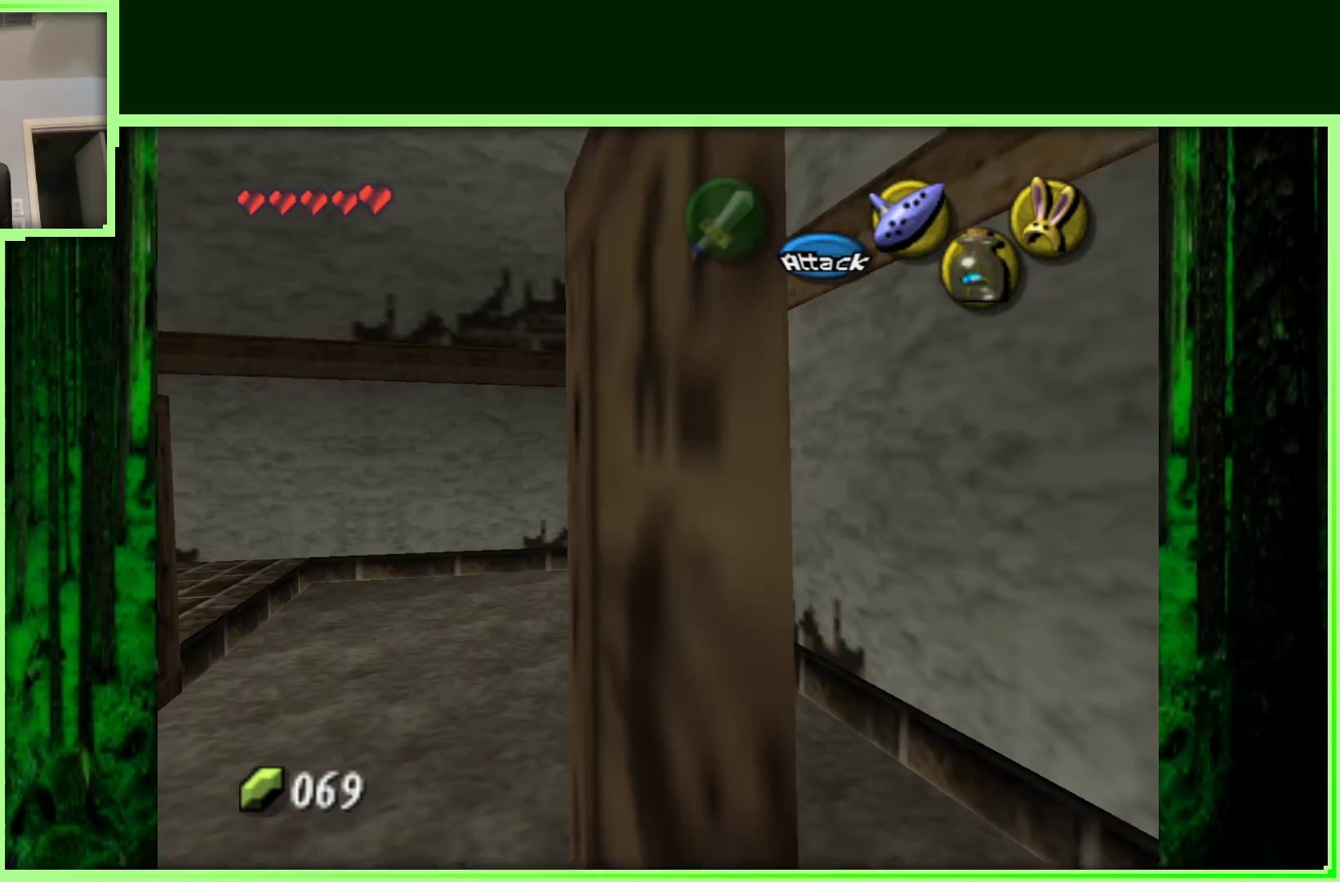
{"buttons": [], "left_stick": "up", "events": []}
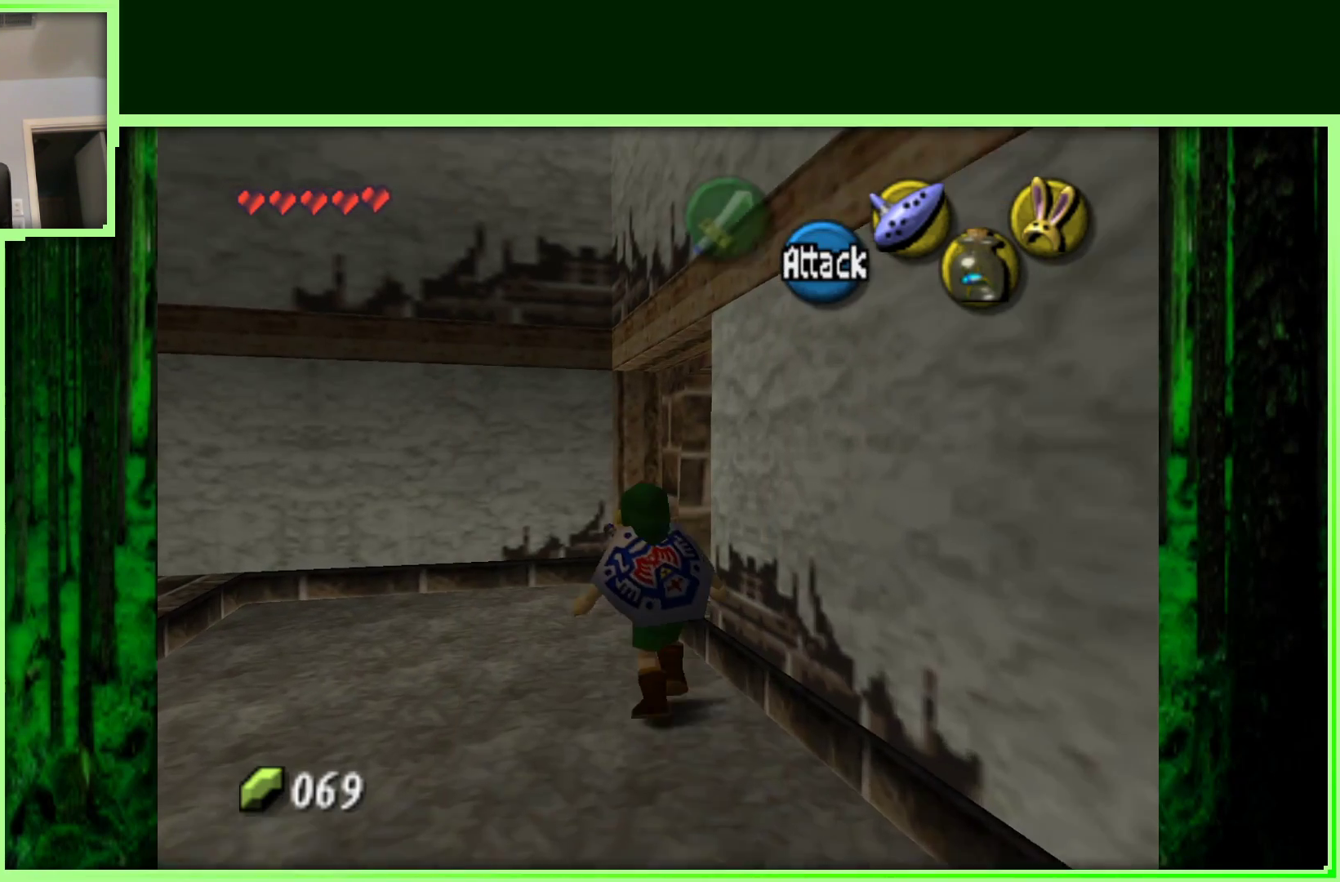
{"buttons": [], "left_stick": "center", "events": [[200, "left_stick", "right"], [483, "left_stick", "center"]]}
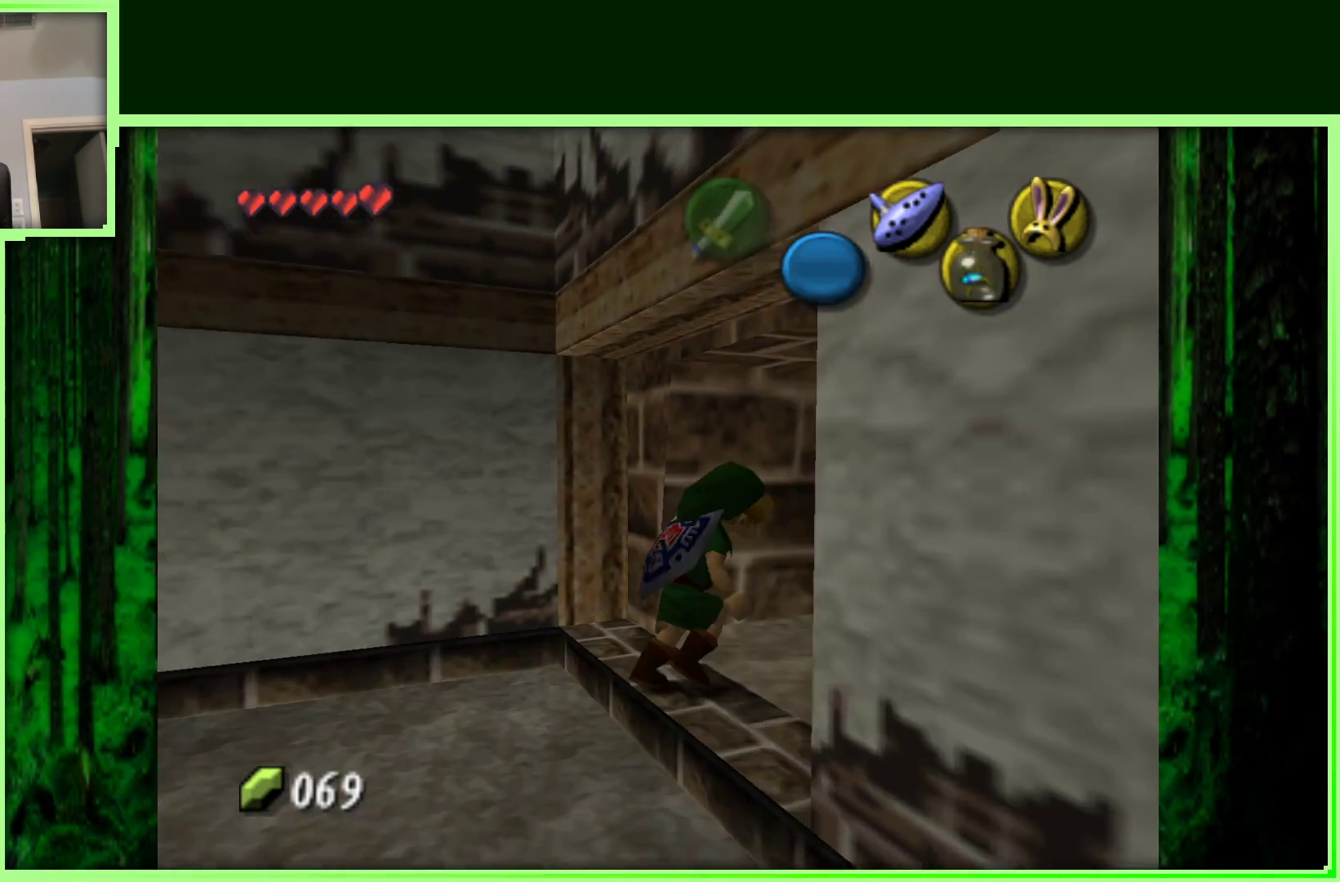
{"buttons": [], "left_stick": "center", "events": [[50, "Z", "down"], [250, "Z", "up"]]}
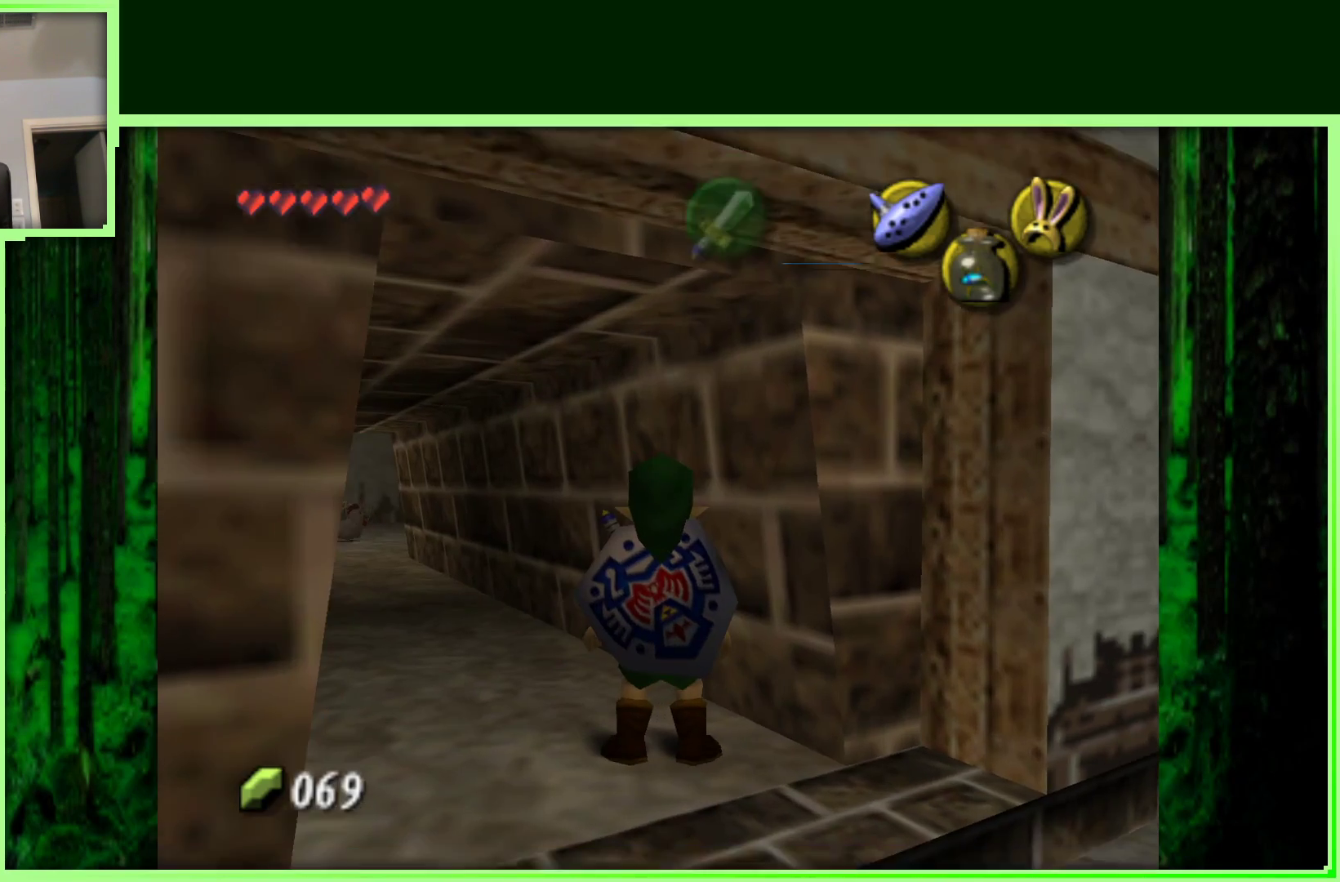
{"buttons": [], "left_stick": "up-left", "events": [[133, "left_stick", "left"], [217, "left_stick", "up-left"]]}
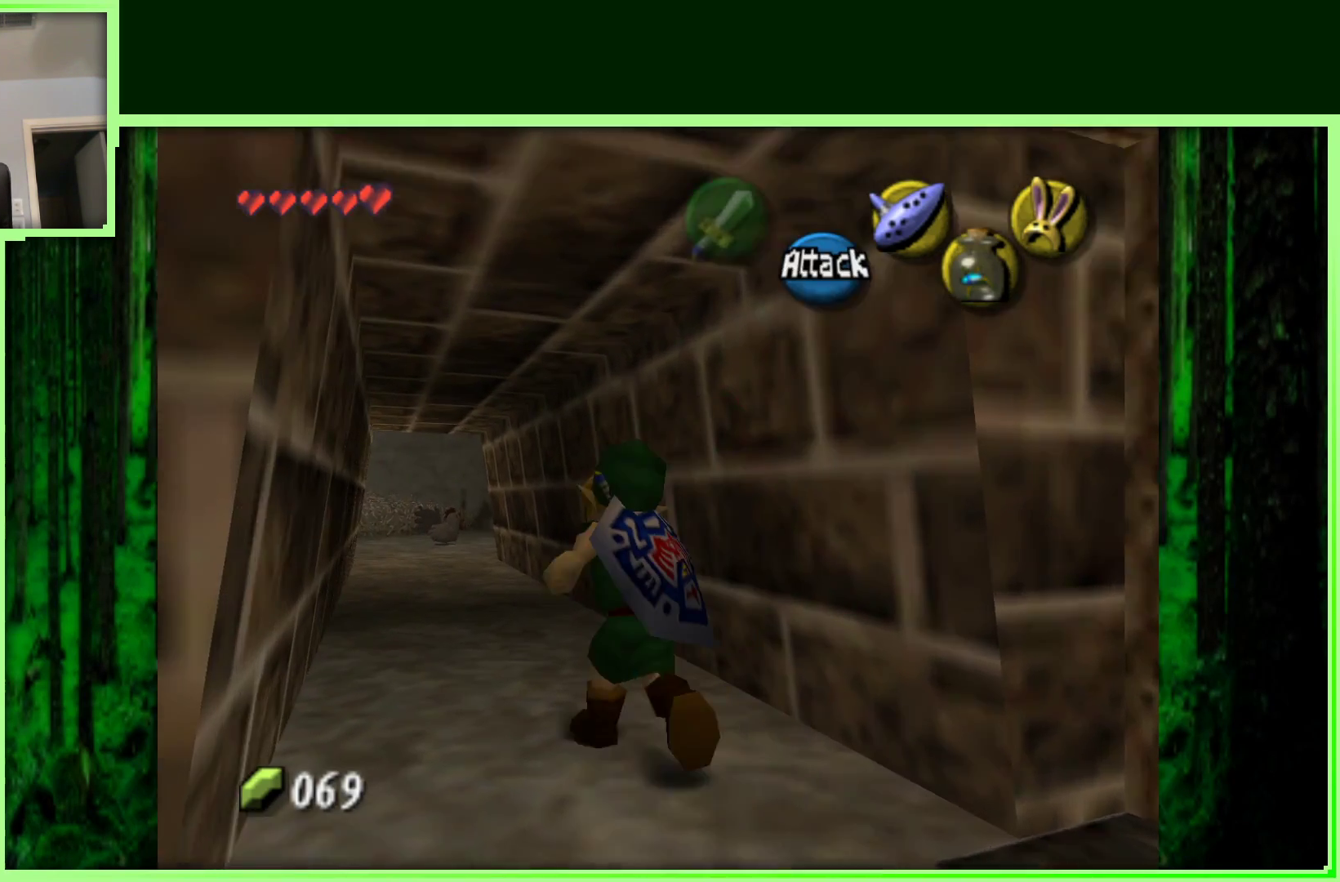
{"buttons": [], "left_stick": "down", "events": [[100, "left_stick", "up"], [250, "left_stick", "center"], [450, "left_stick", "down"]]}
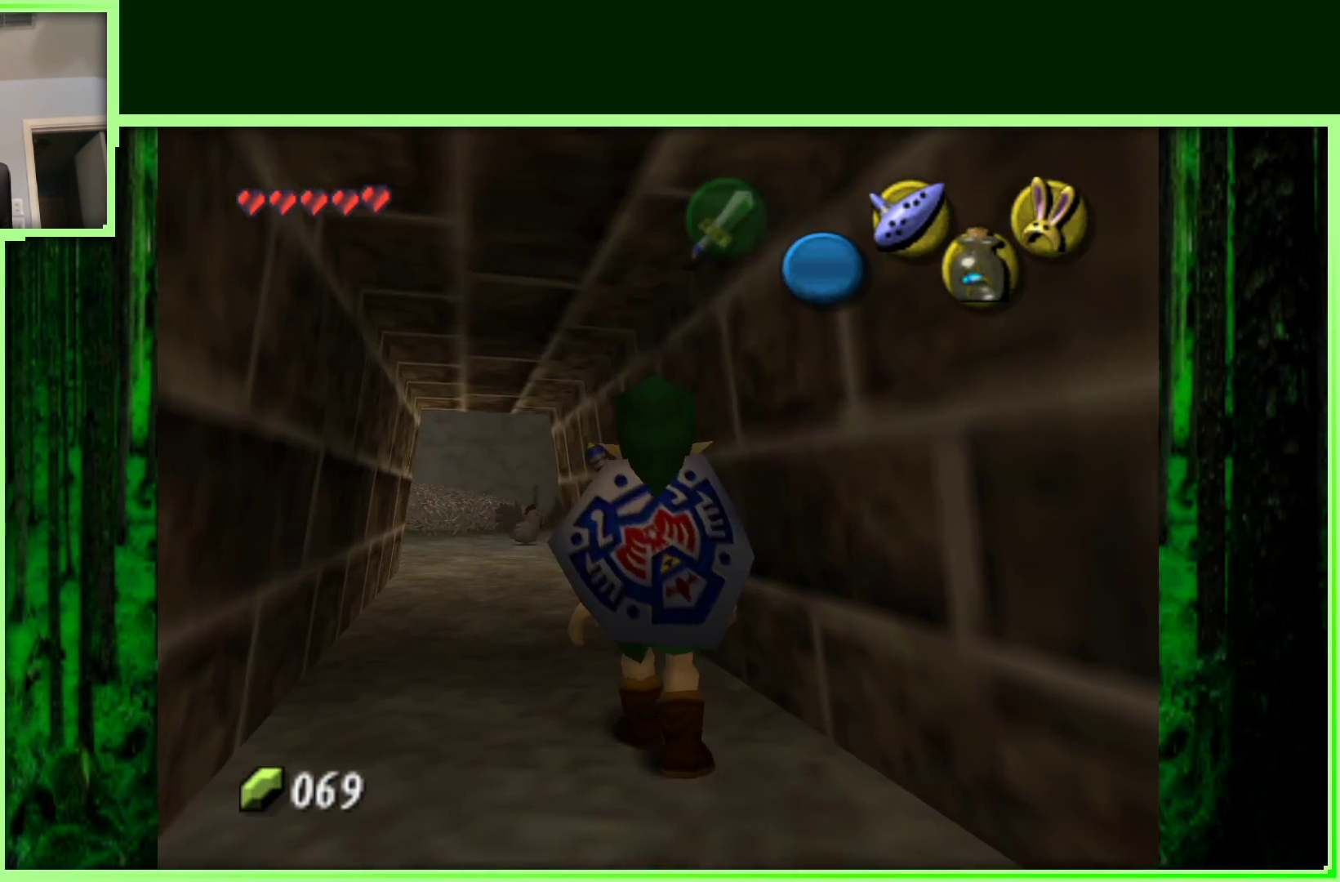
{"buttons": [], "left_stick": "down", "events": []}
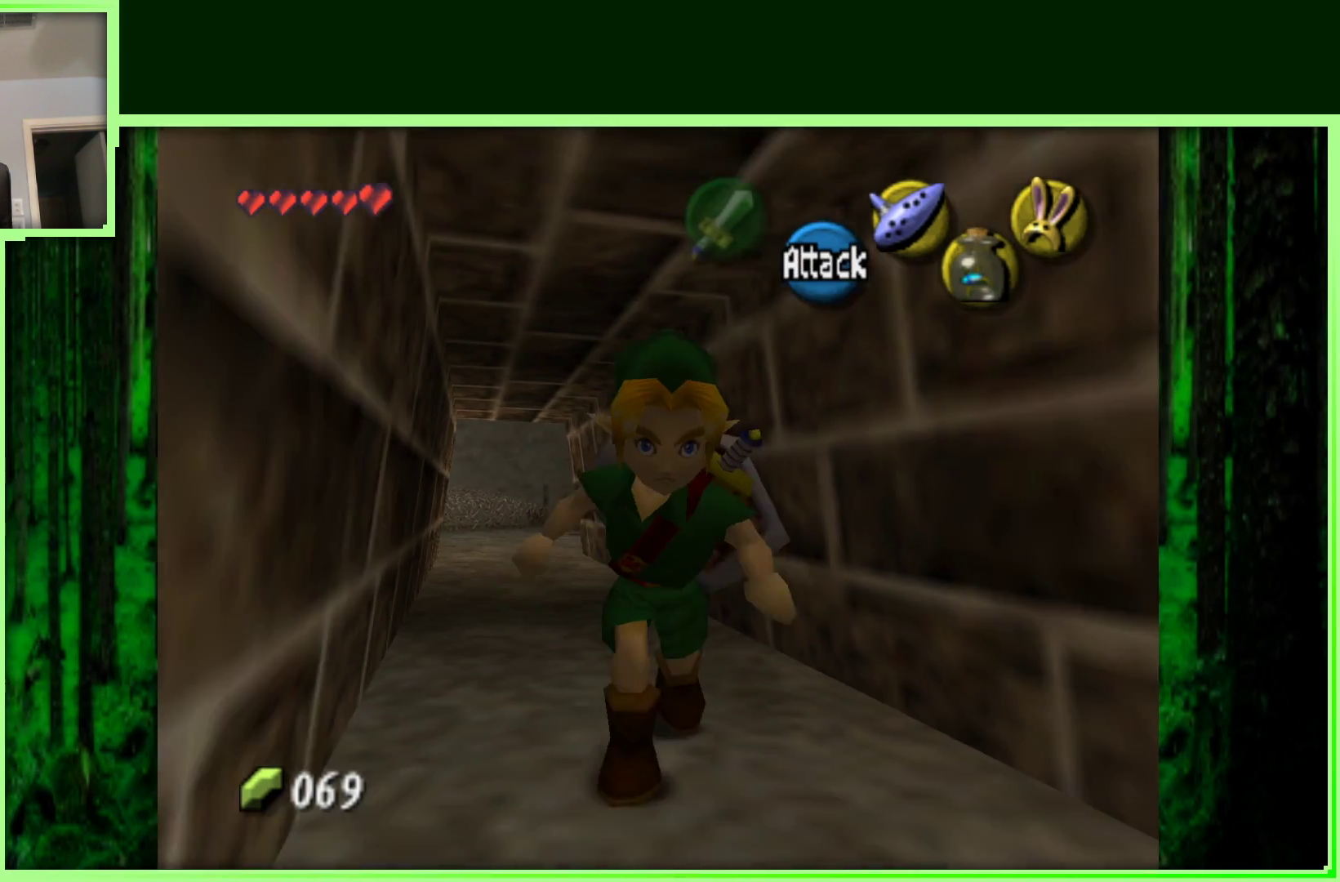
{"buttons": [], "left_stick": "right", "events": [[133, "left_stick", "down-right"], [367, "left_stick", "right"]]}
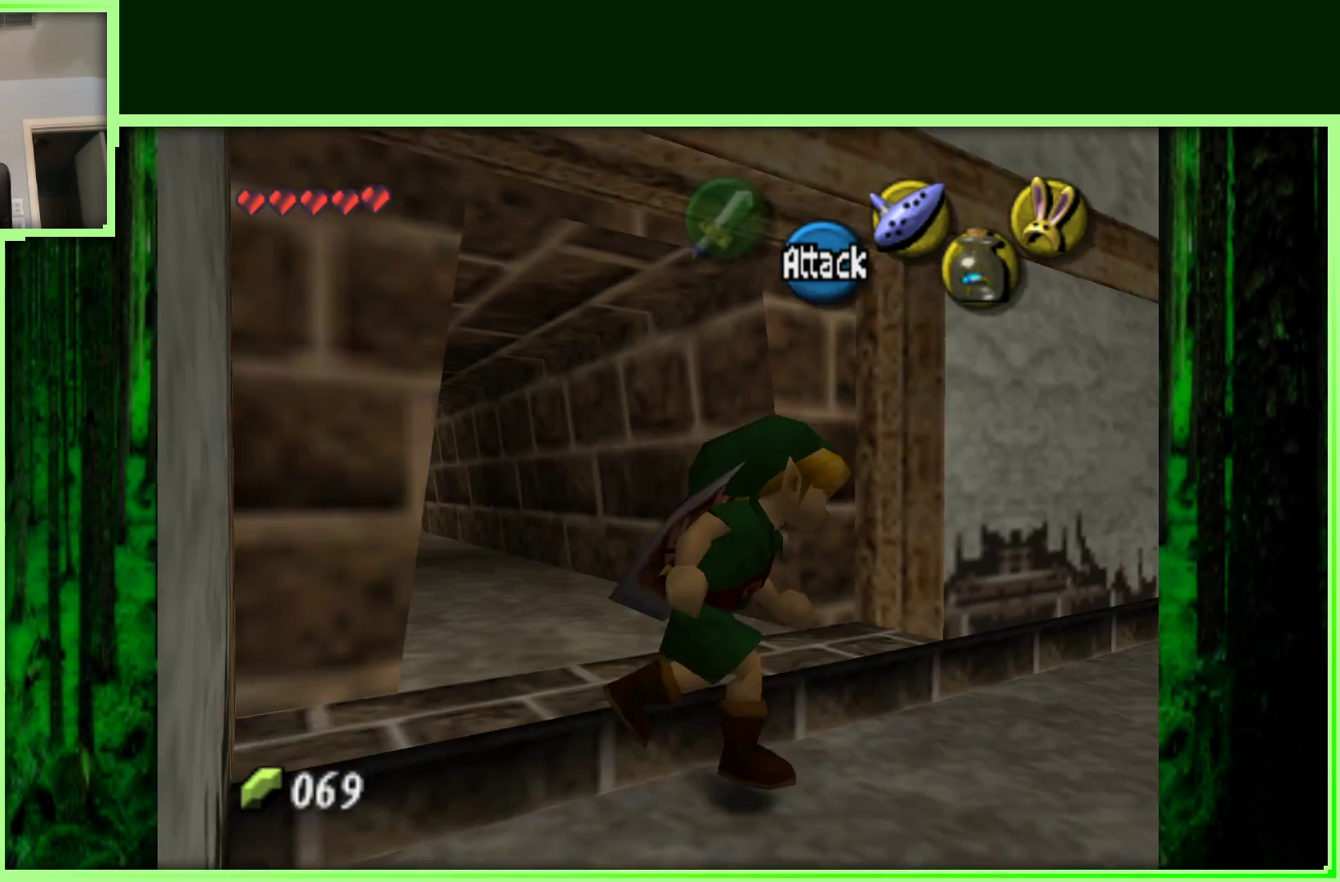
{"buttons": [], "left_stick": "up-right", "events": [[183, "left_stick", "up-right"]]}
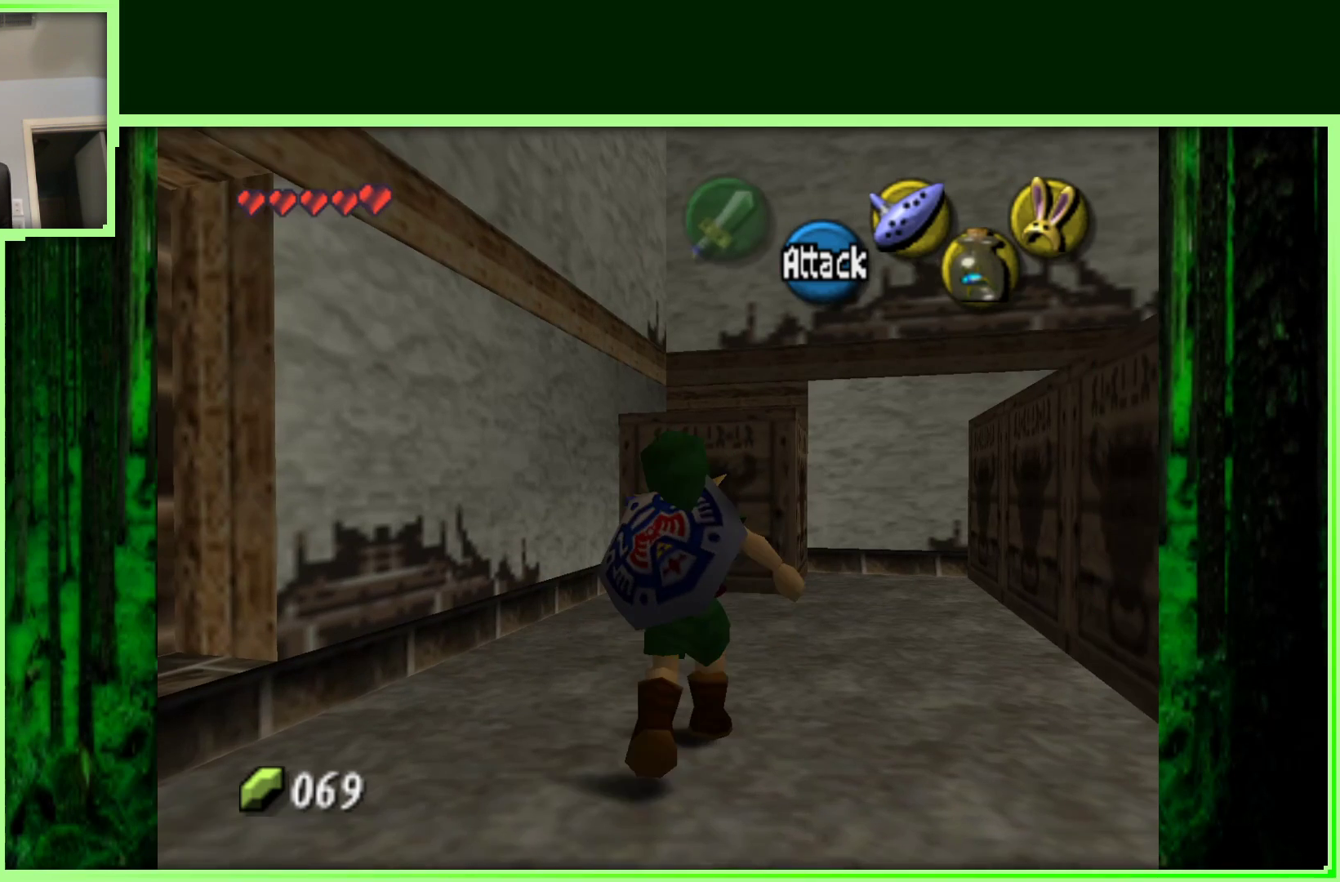
{"buttons": [], "left_stick": "up-right", "events": []}